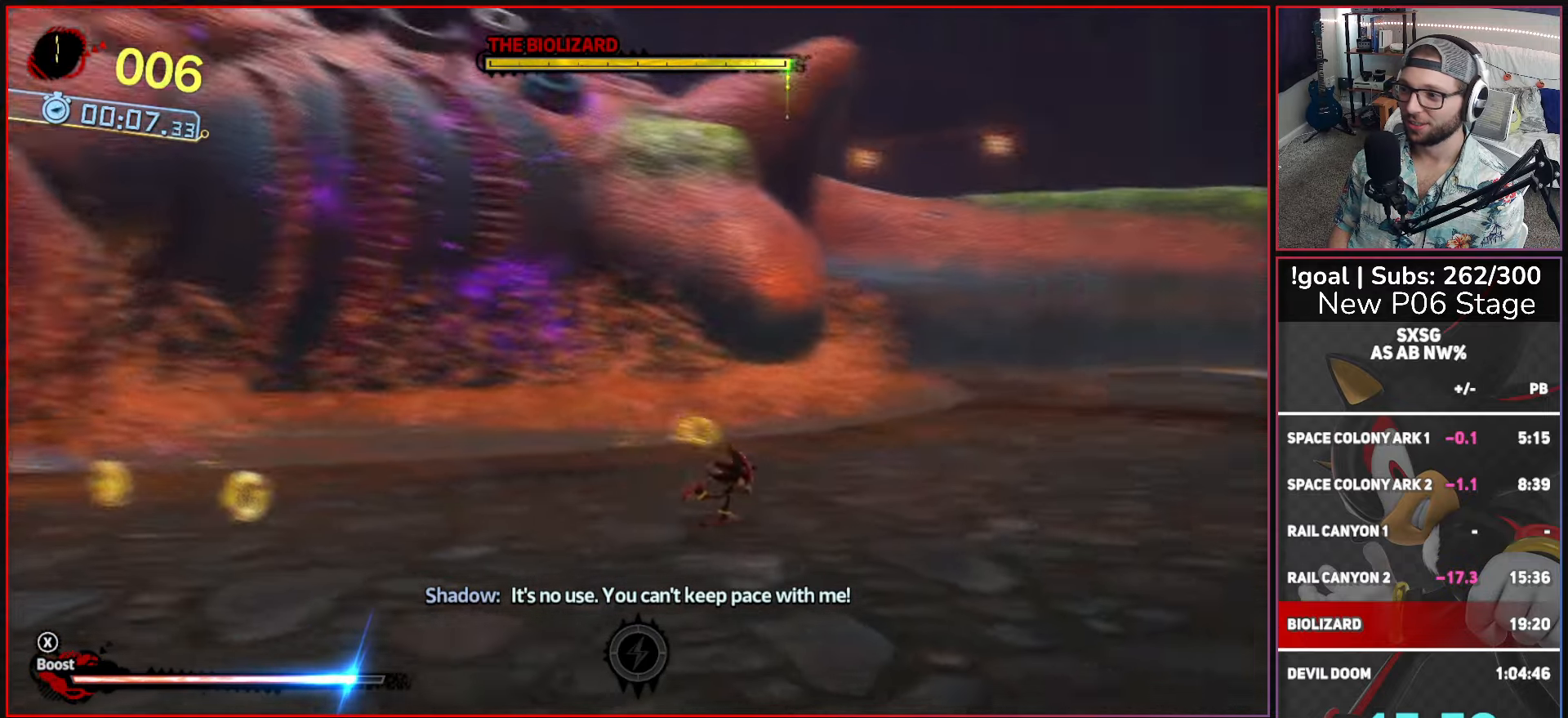
Gameplay with a controller (Xbox layout); each line is a JSON object with the inputs held at the frame after it. "events" lists button and stick changes between this image and that frame as [ms after this image, input, new state], when the widget could be followed in between.
{"buttons": [], "left_stick": "down-left", "right_stick": "center", "events": [[67, "left_stick", "down-left"]]}
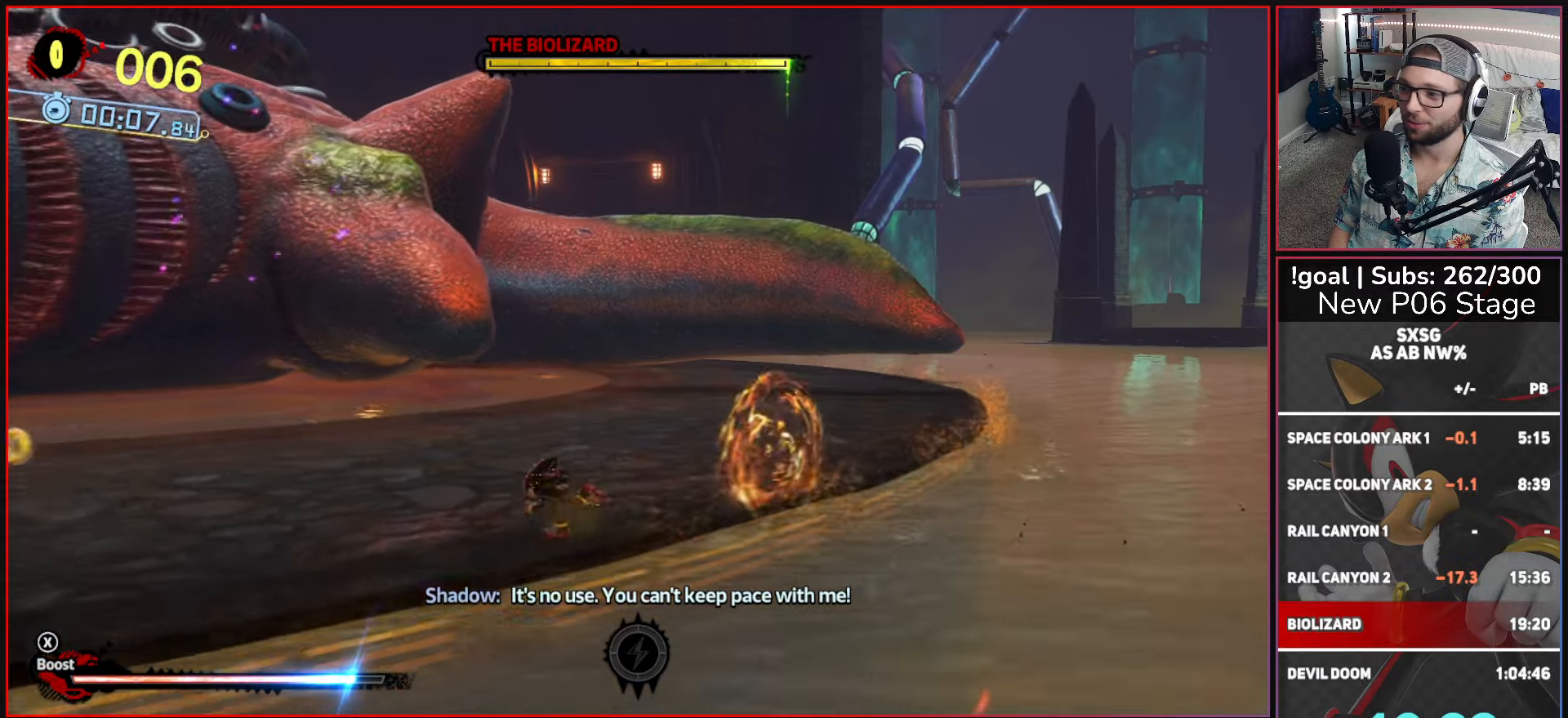
{"buttons": [], "left_stick": "left", "right_stick": "center", "events": [[67, "left_stick", "left"]]}
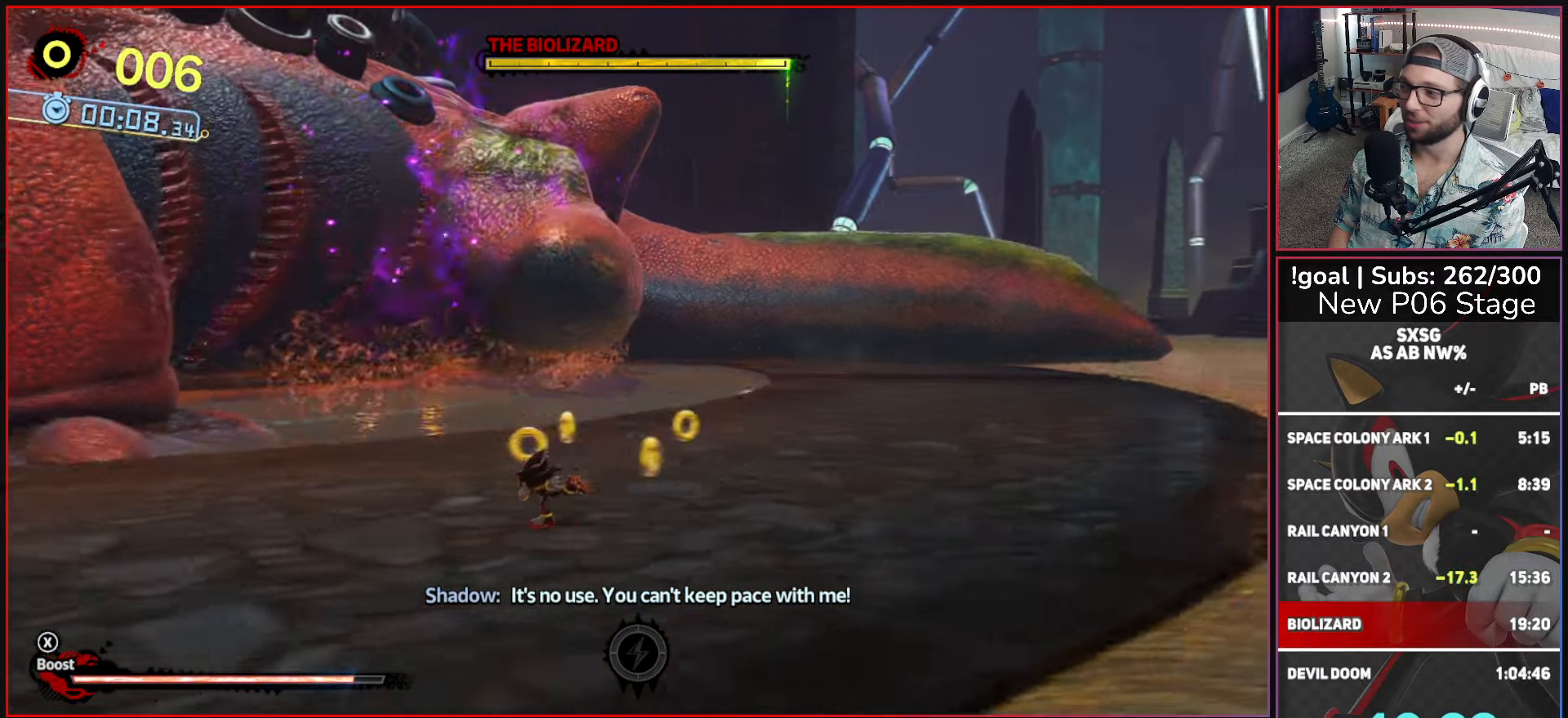
{"buttons": [], "left_stick": "down-left", "right_stick": "center", "events": [[383, "left_stick", "down-left"]]}
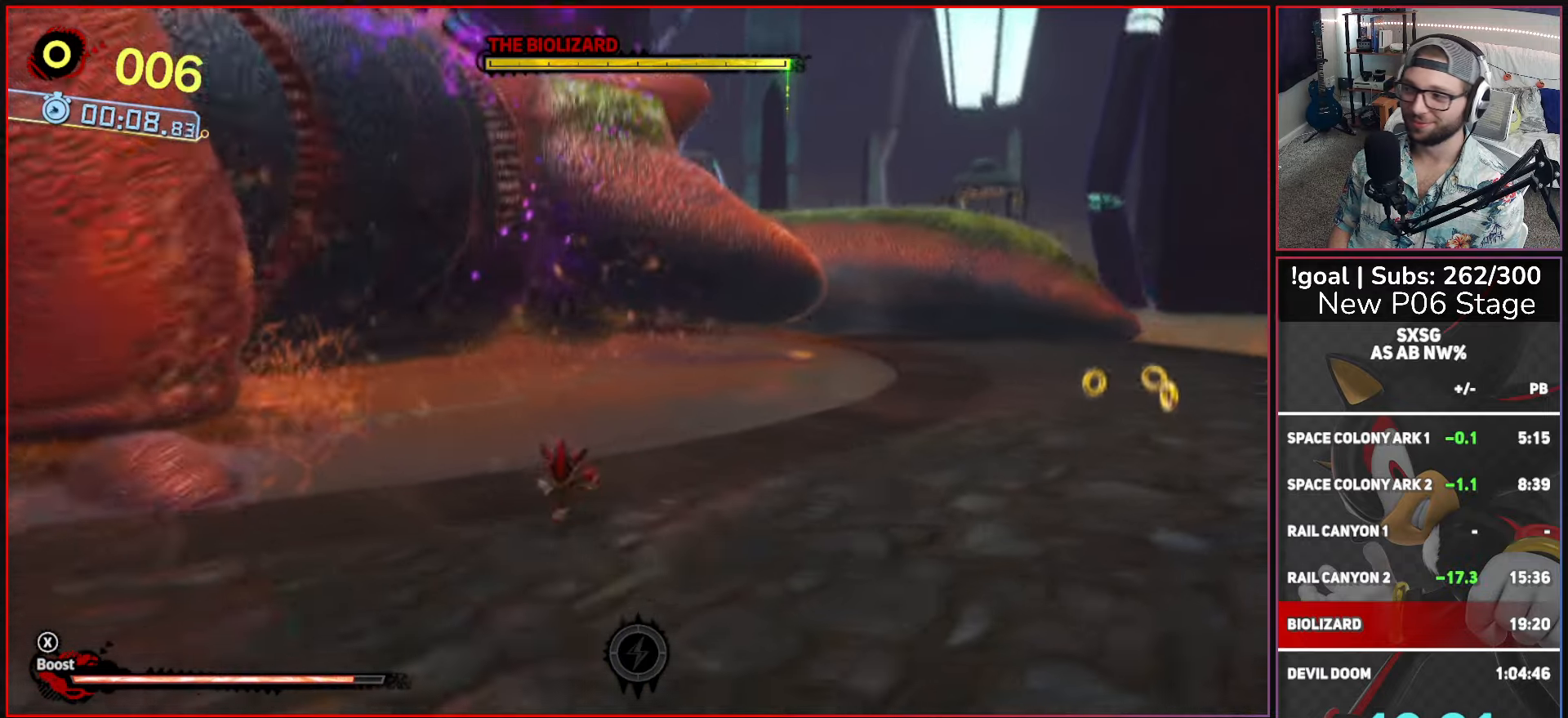
{"buttons": [], "left_stick": "down-left", "right_stick": "center", "events": []}
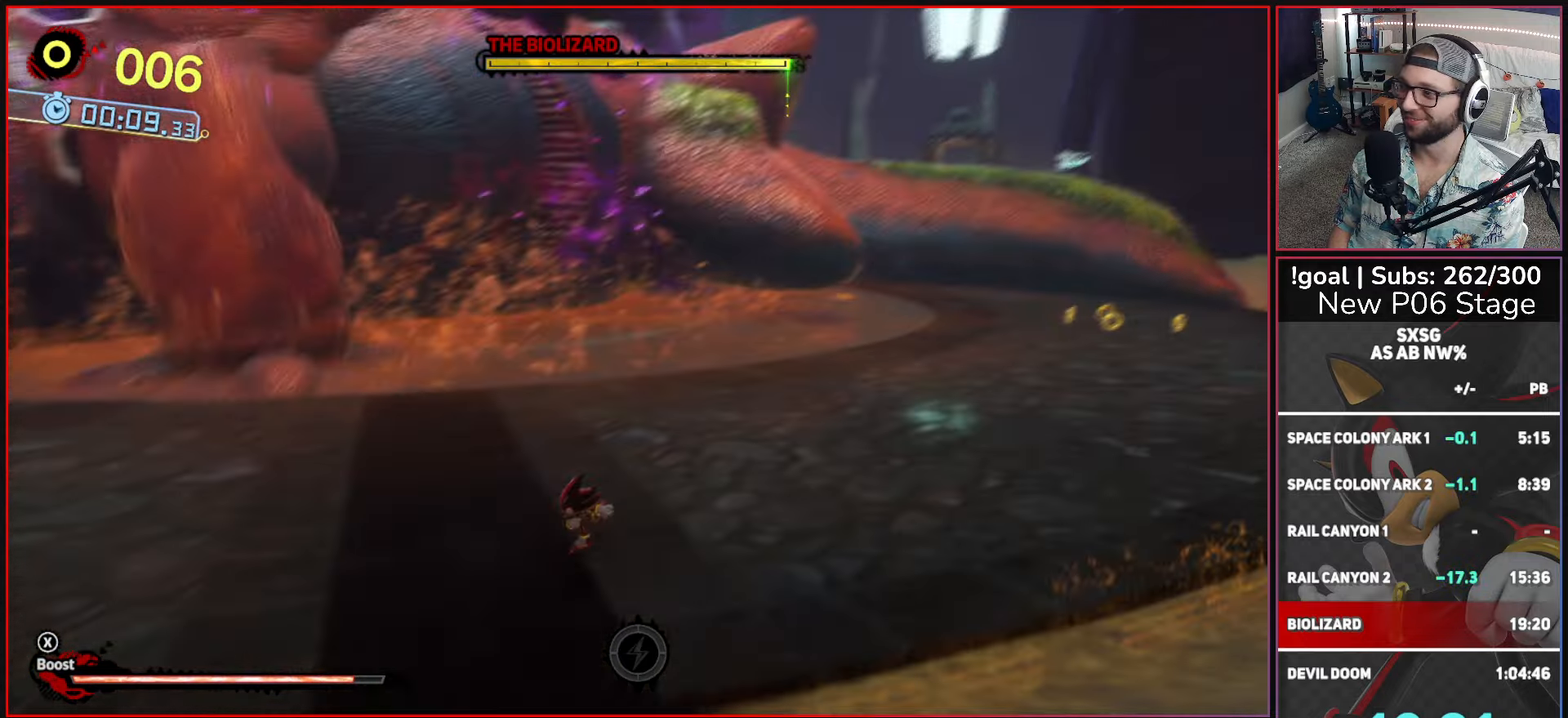
{"buttons": [], "left_stick": "up-left", "right_stick": "center", "events": [[133, "left_stick", "left"], [284, "left_stick", "up-left"]]}
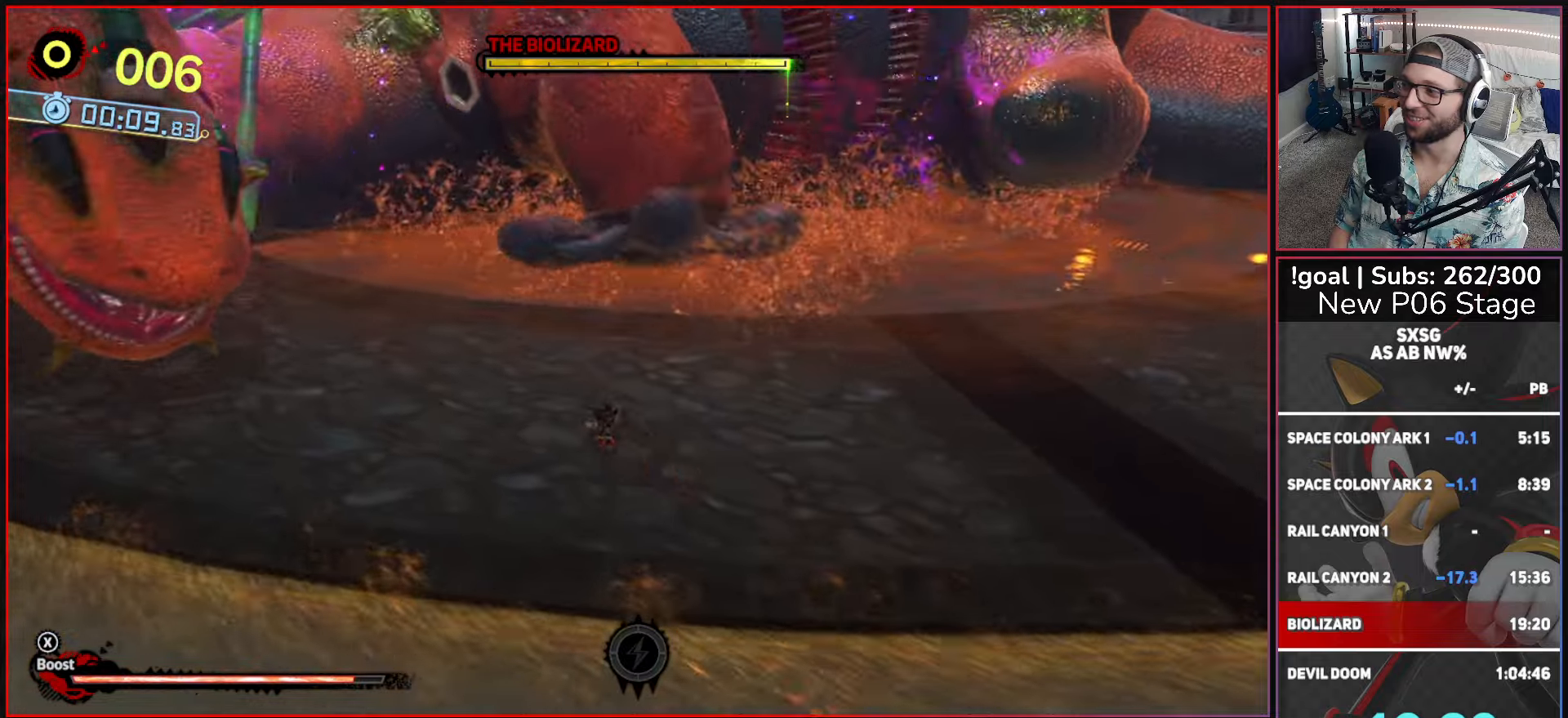
{"buttons": [], "left_stick": "down", "right_stick": "center", "events": [[100, "left_stick", "up-right"], [267, "left_stick", "down-right"], [450, "left_stick", "down"]]}
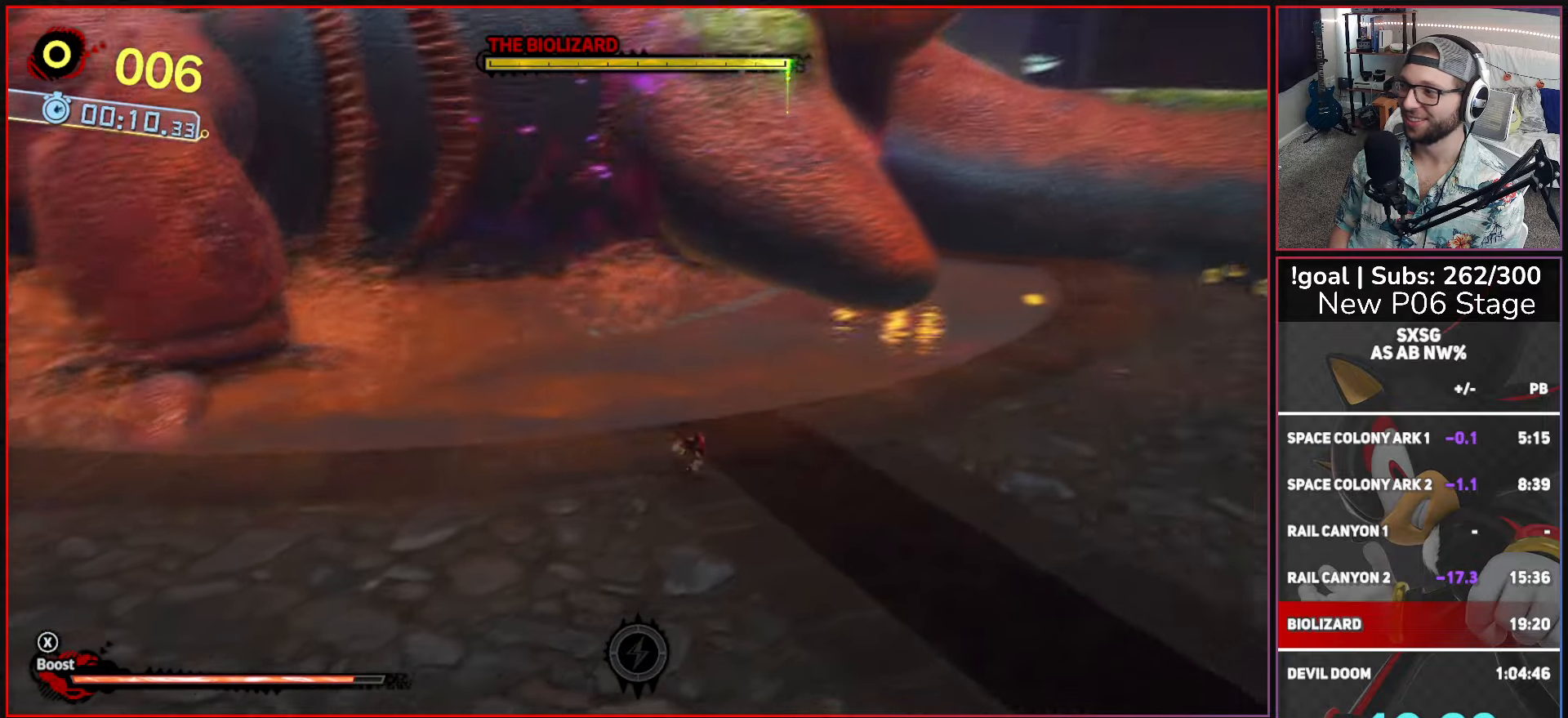
{"buttons": [], "left_stick": "down-left", "right_stick": "center", "events": [[150, "left_stick", "down-left"]]}
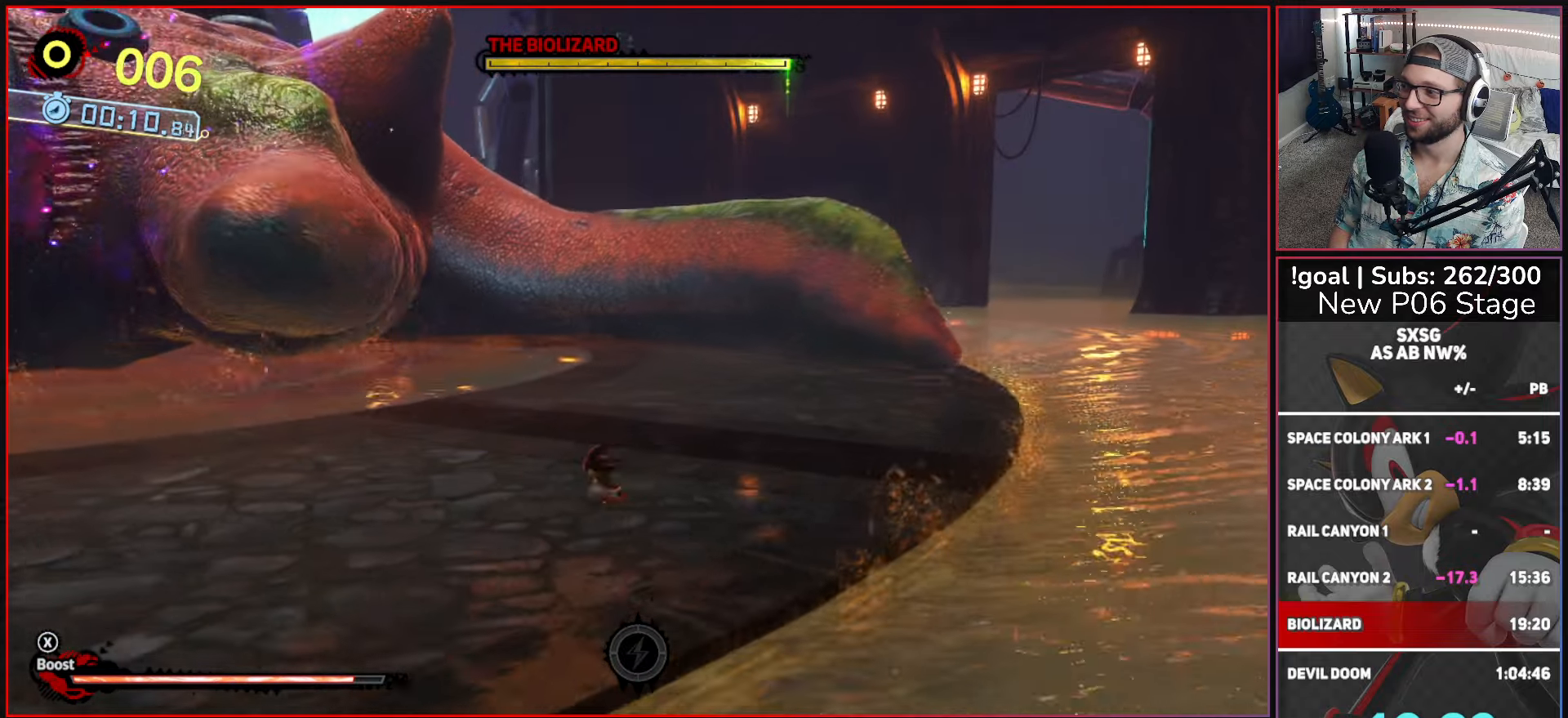
{"buttons": [], "left_stick": "down-left", "right_stick": "center", "events": []}
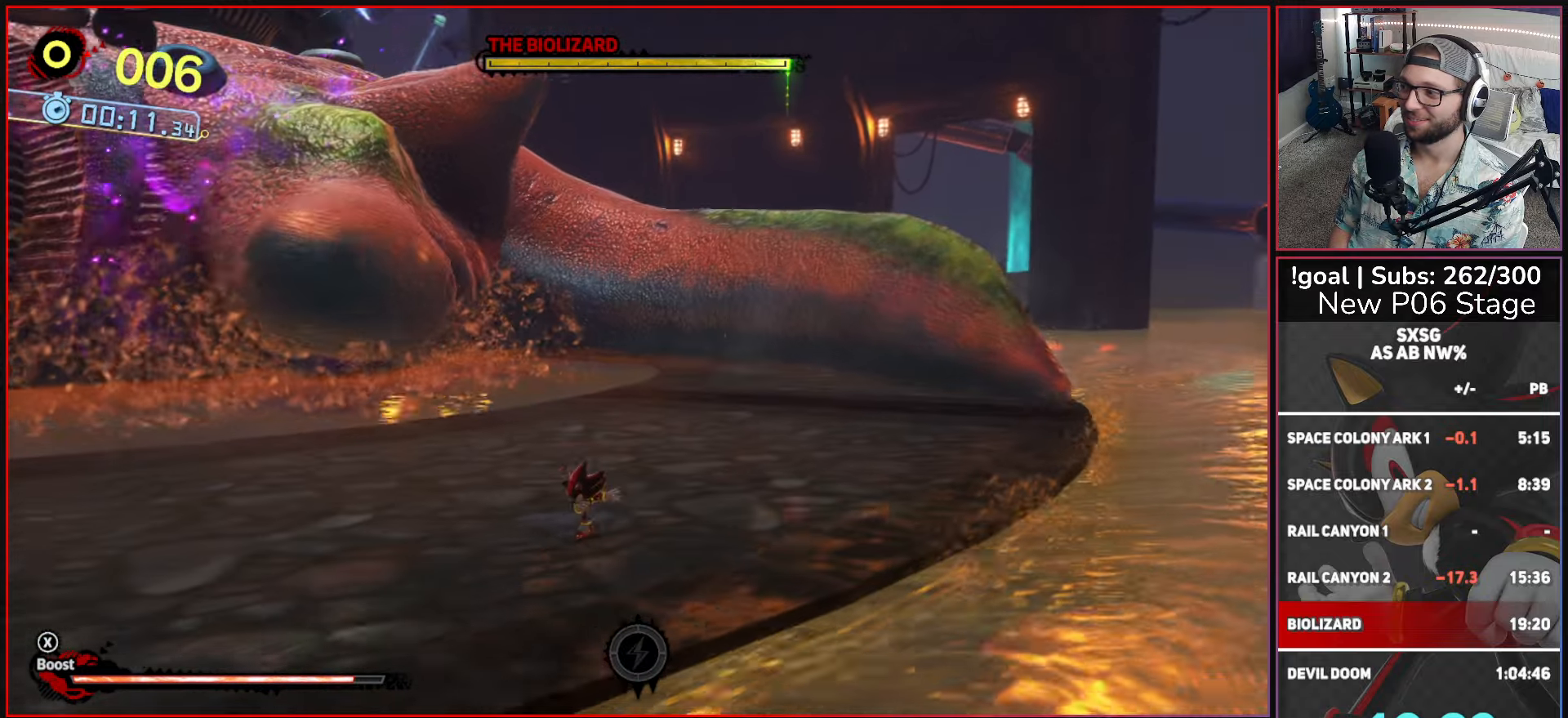
{"buttons": [], "left_stick": "down-left", "right_stick": "center", "events": []}
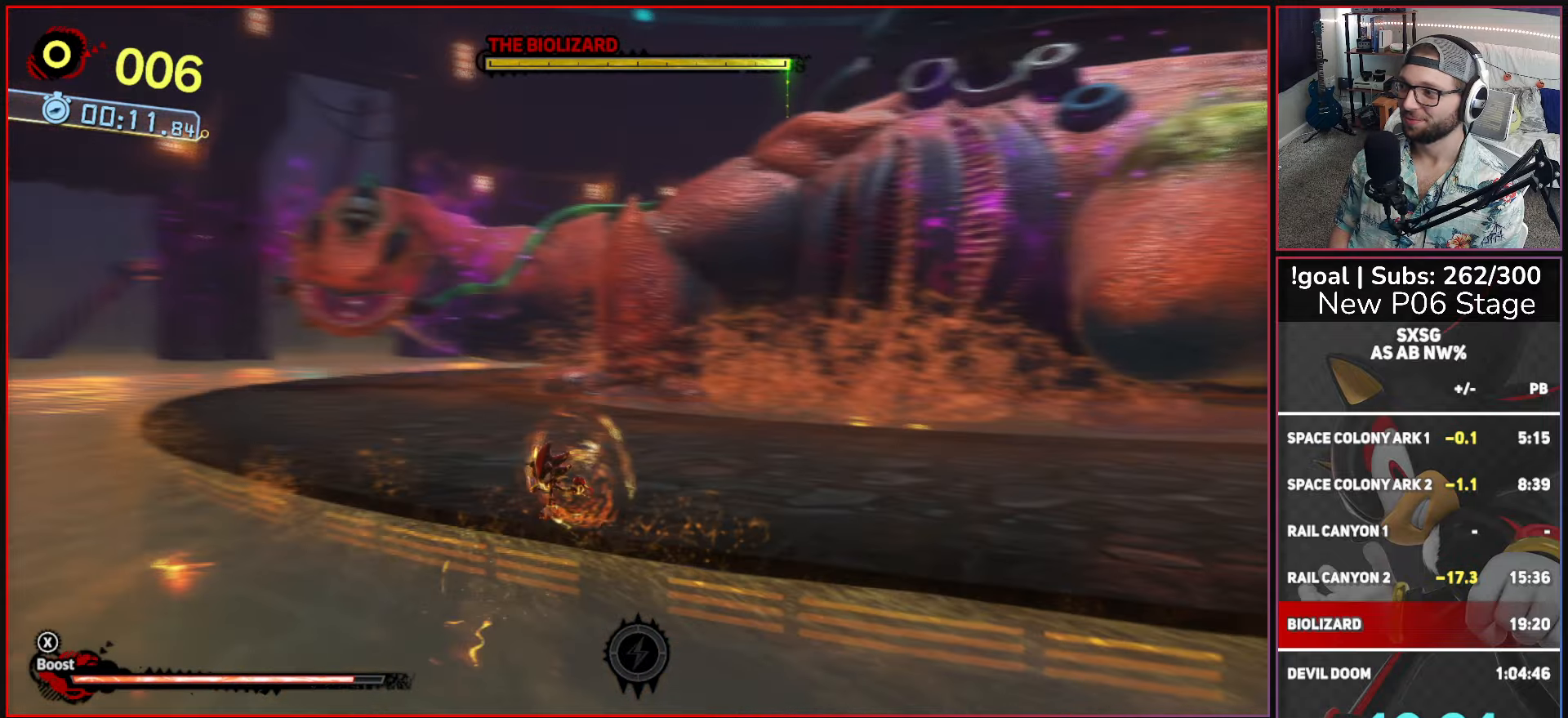
{"buttons": [], "left_stick": "up-right", "right_stick": "center", "events": [[67, "left_stick", "up-left"], [117, "left_stick", "up"], [367, "left_stick", "up-right"]]}
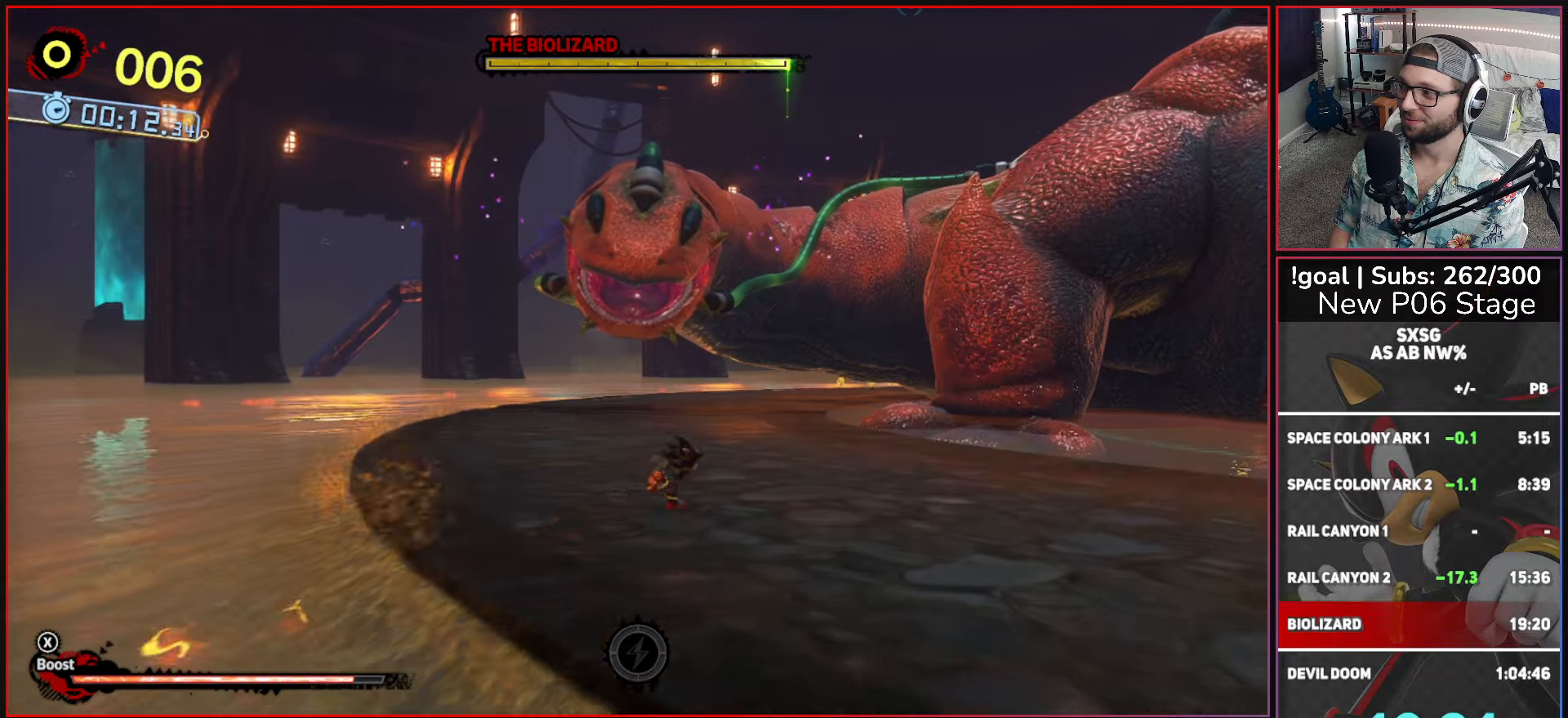
{"buttons": [], "left_stick": "down-left", "right_stick": "center", "events": [[17, "left_stick", "right"], [284, "left_stick", "down-right"], [384, "left_stick", "down"], [500, "left_stick", "down-left"]]}
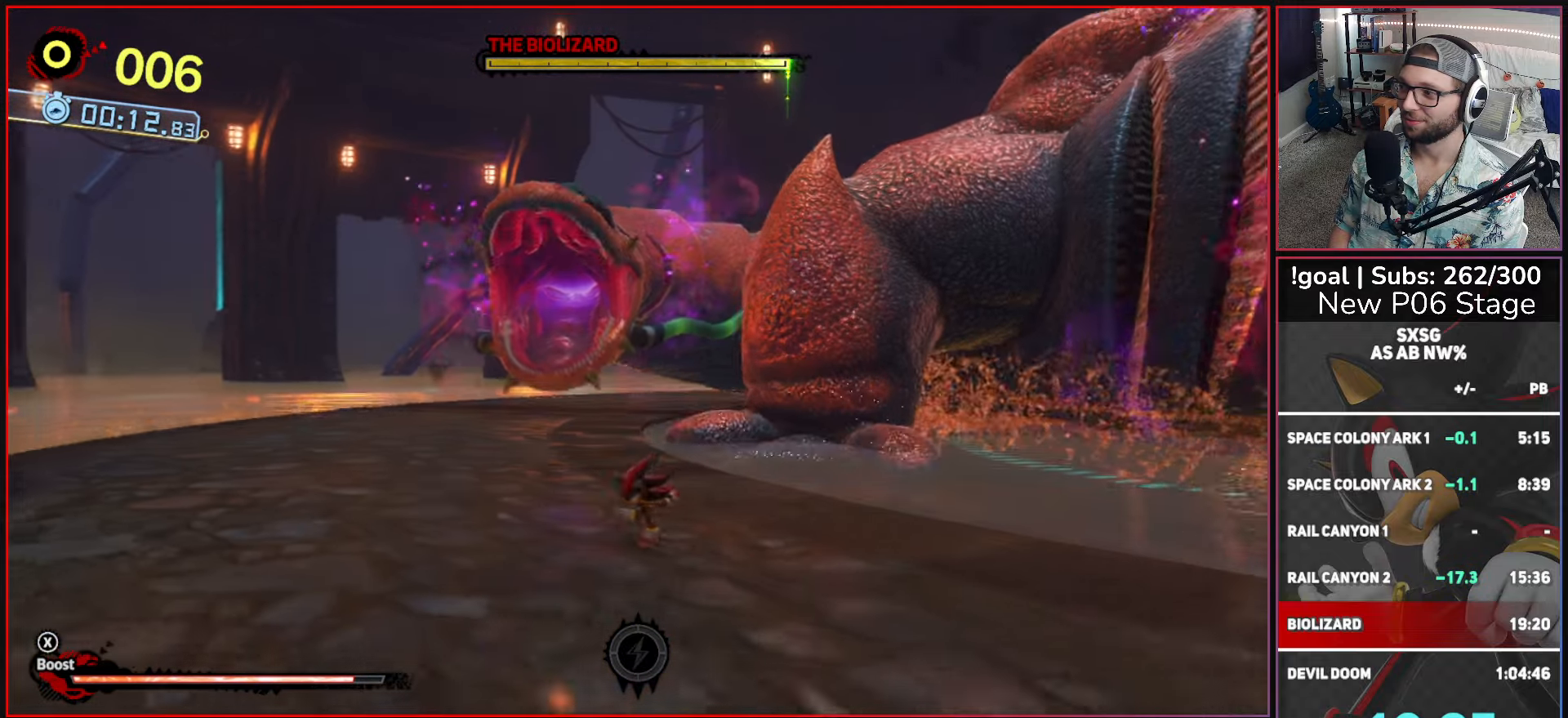
{"buttons": [], "left_stick": "down-right", "right_stick": "center", "events": [[484, "left_stick", "down-right"]]}
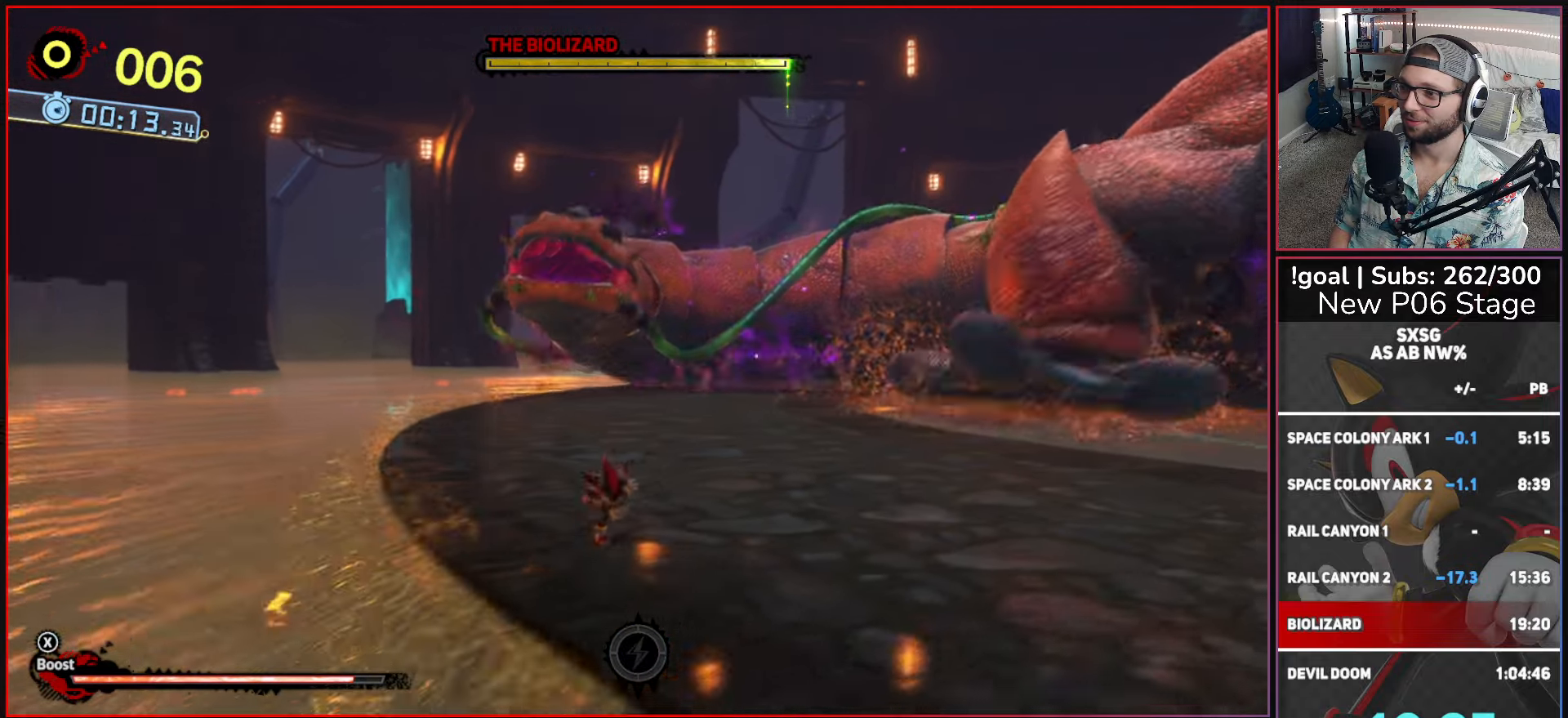
{"buttons": [], "left_stick": "right", "right_stick": "center", "events": [[150, "left_stick", "right"]]}
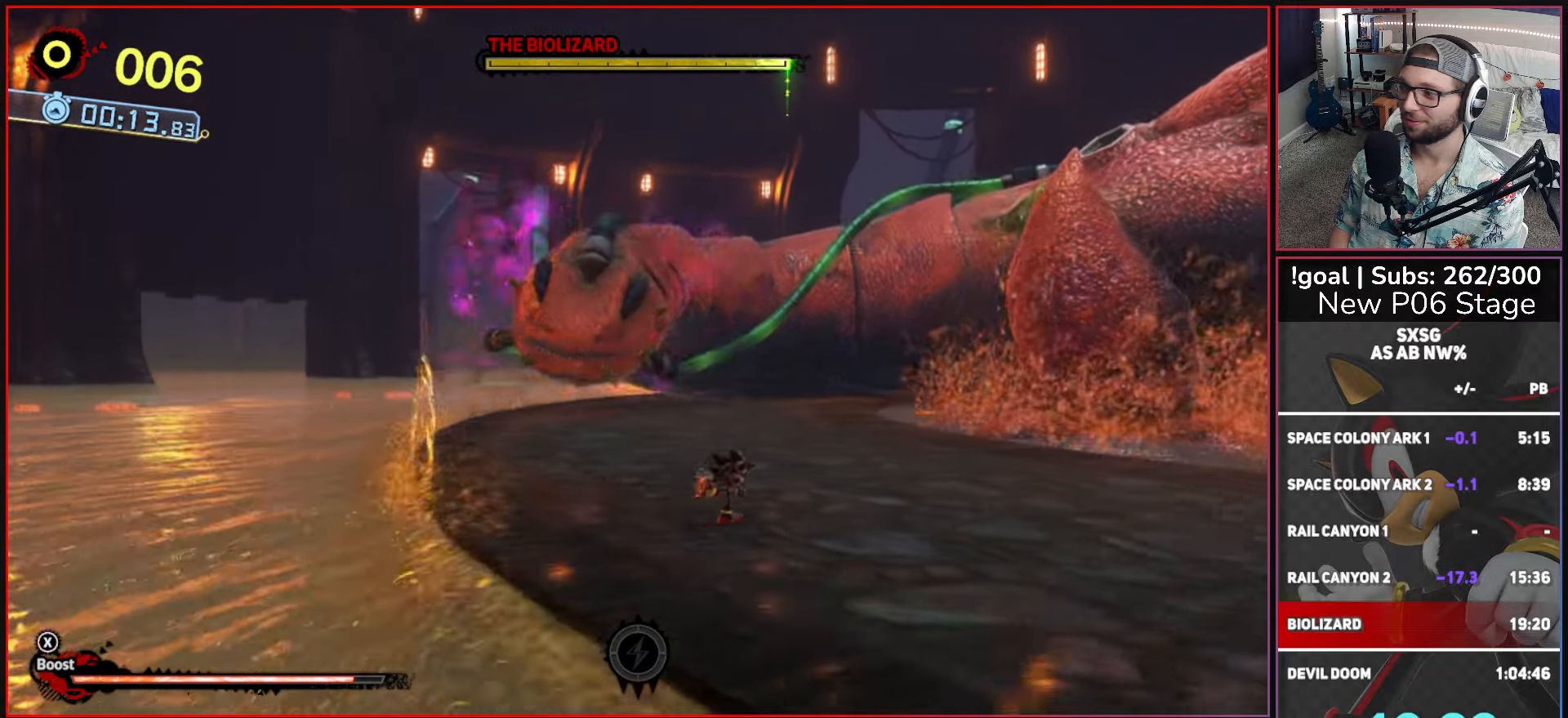
{"buttons": [], "left_stick": "down-right", "right_stick": "center", "events": [[134, "left_stick", "down-right"]]}
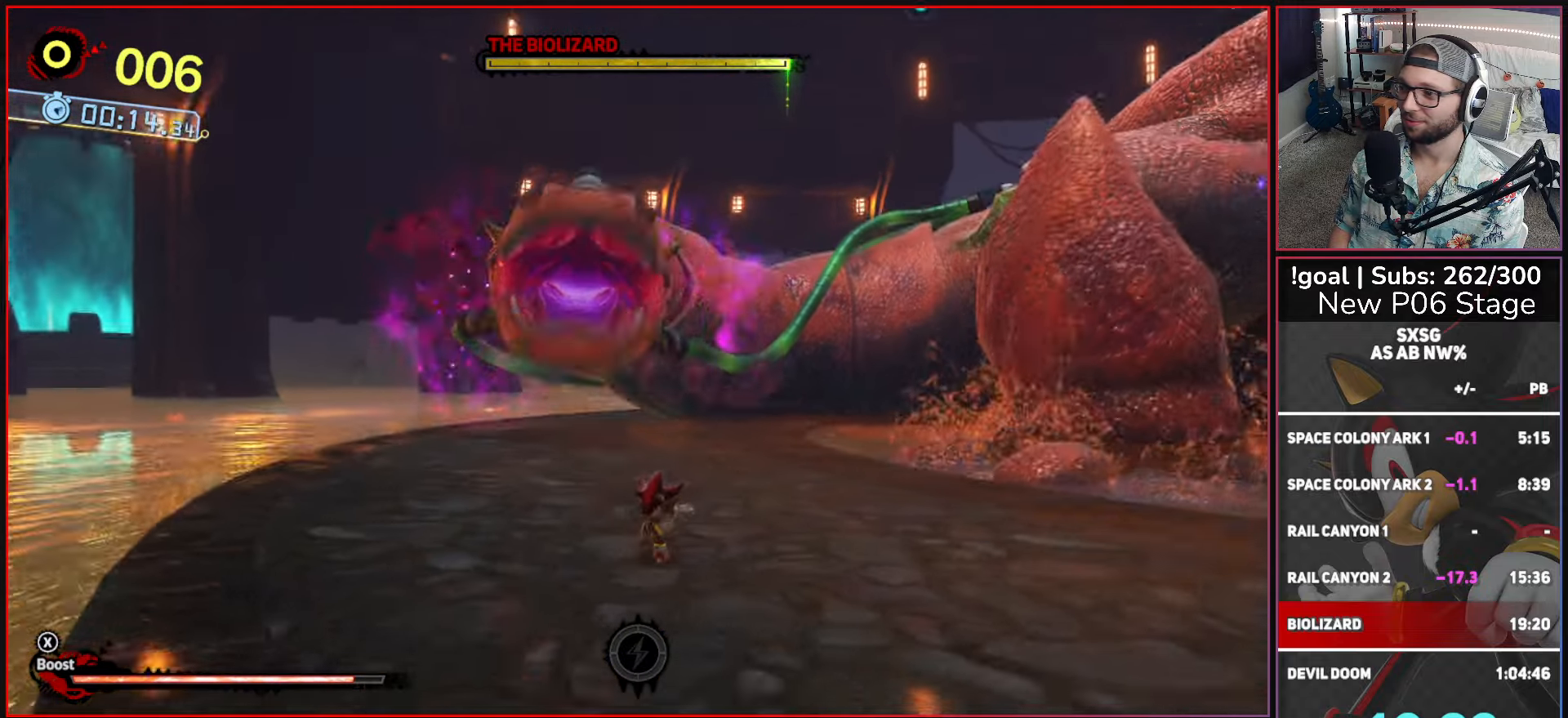
{"buttons": [], "left_stick": "down-right", "right_stick": "center", "events": []}
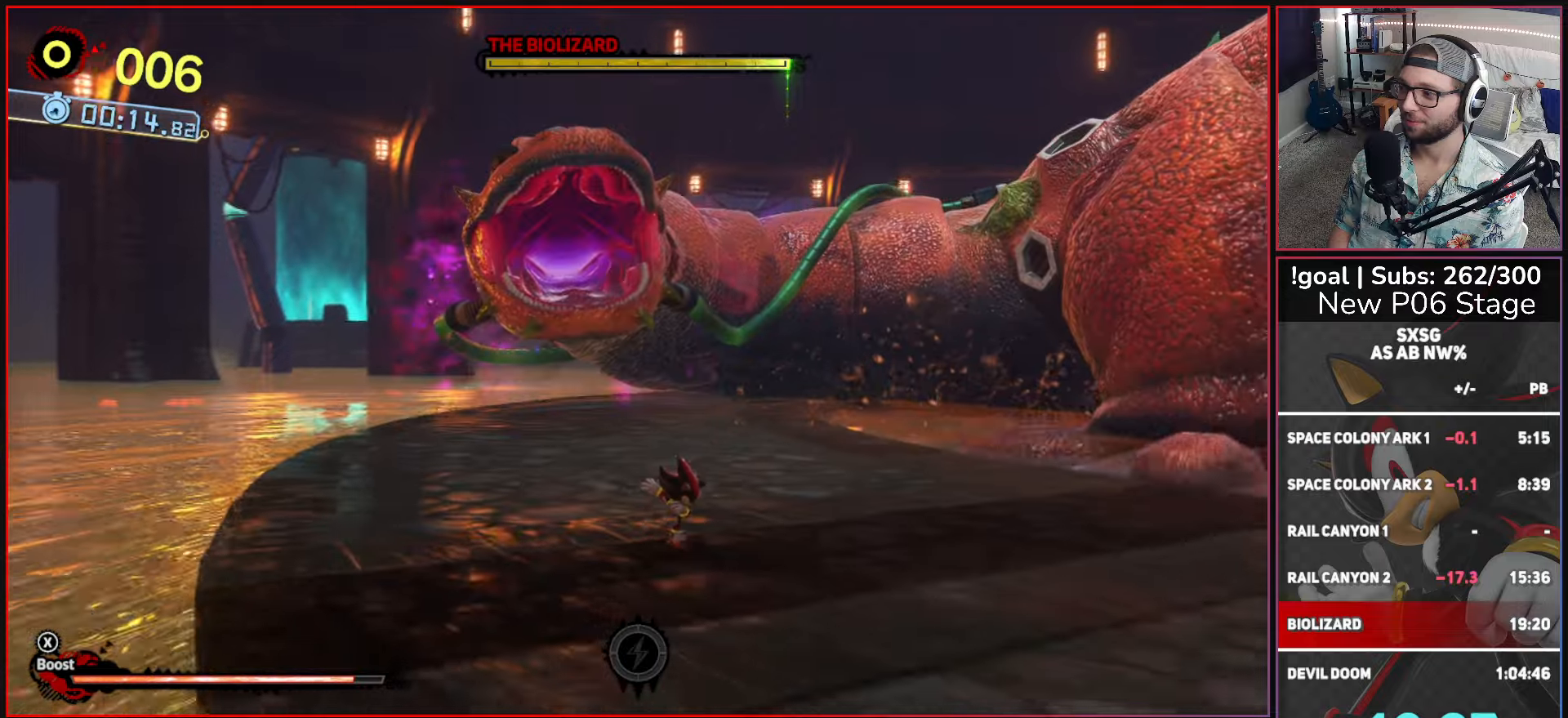
{"buttons": [], "left_stick": "down-right", "right_stick": "center", "events": []}
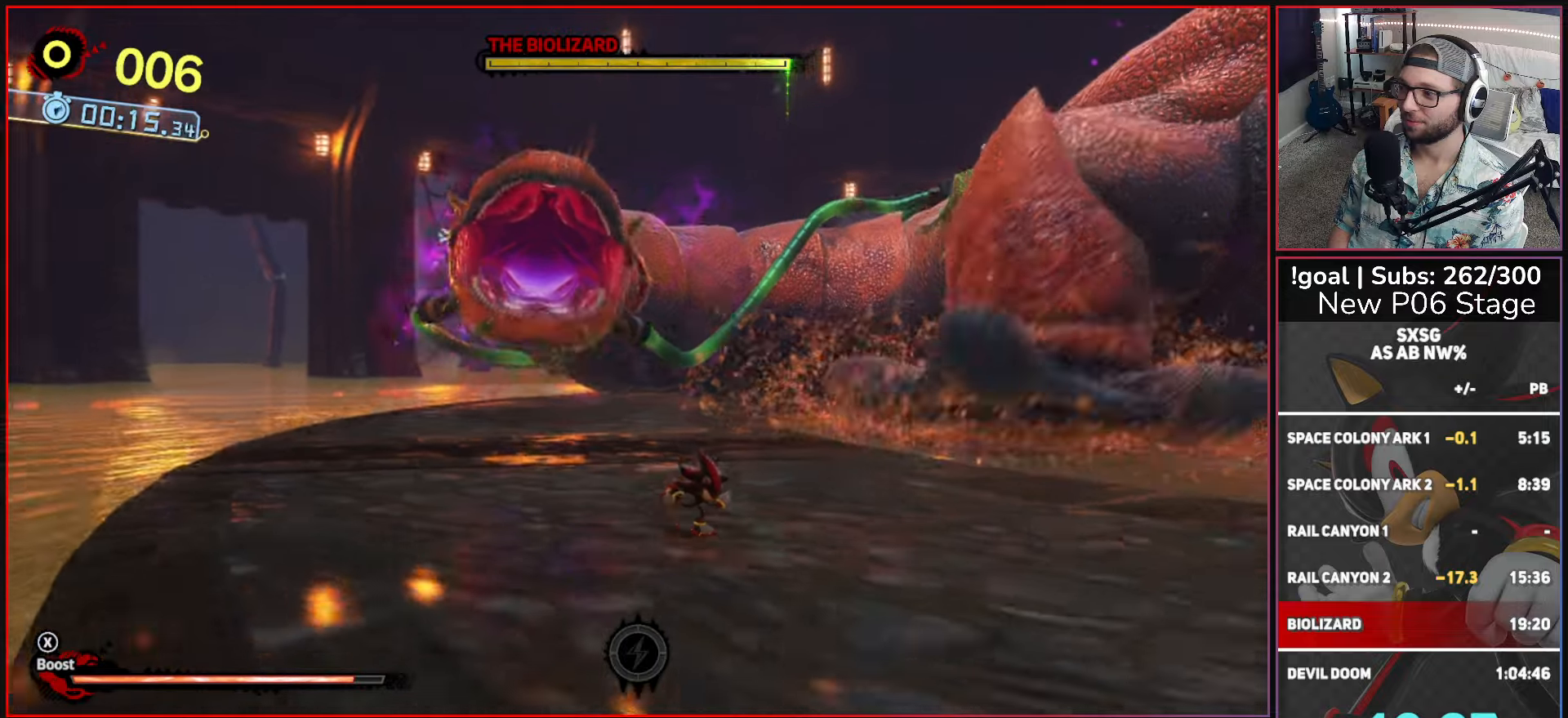
{"buttons": [], "left_stick": "down-right", "right_stick": "center", "events": []}
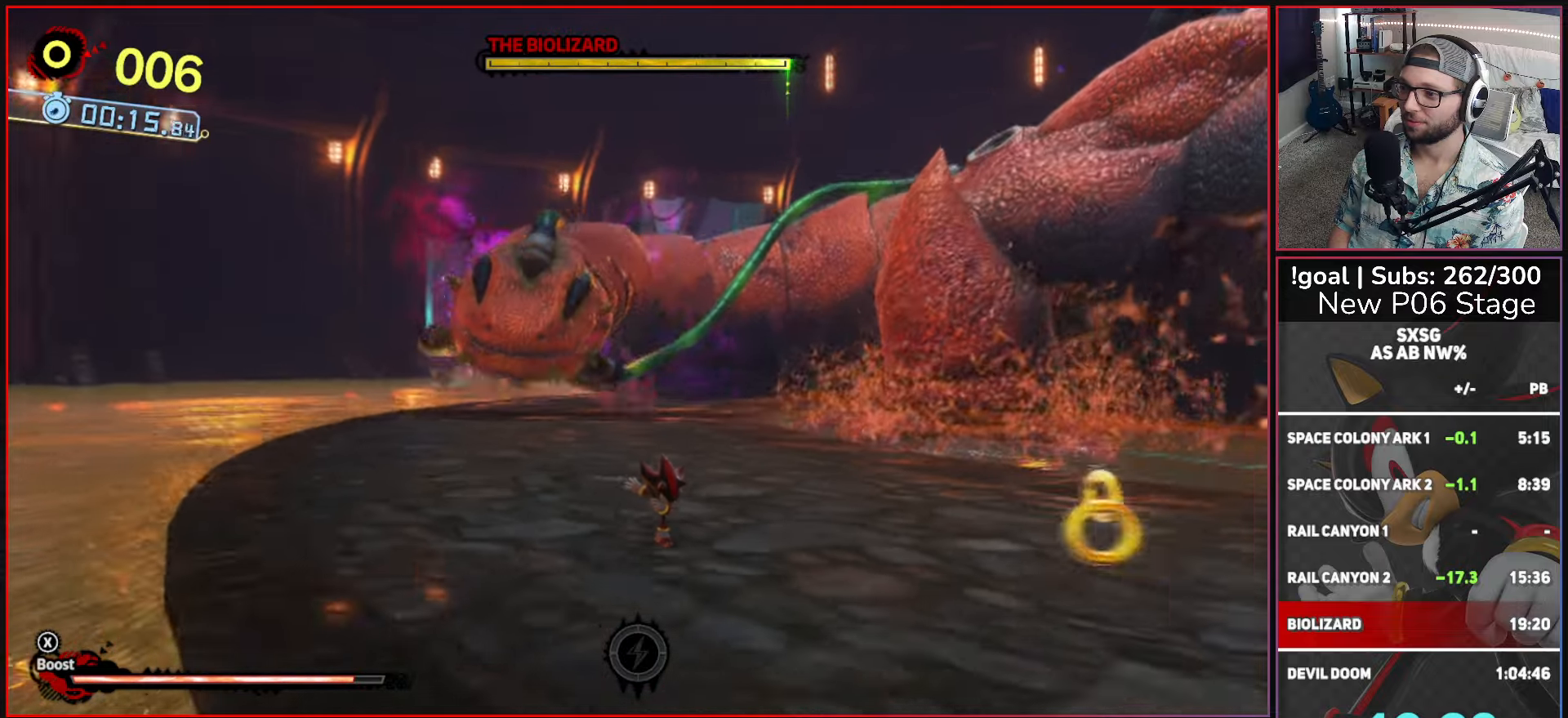
{"buttons": [], "left_stick": "center", "right_stick": "center", "events": [[483, "left_stick", "center"]]}
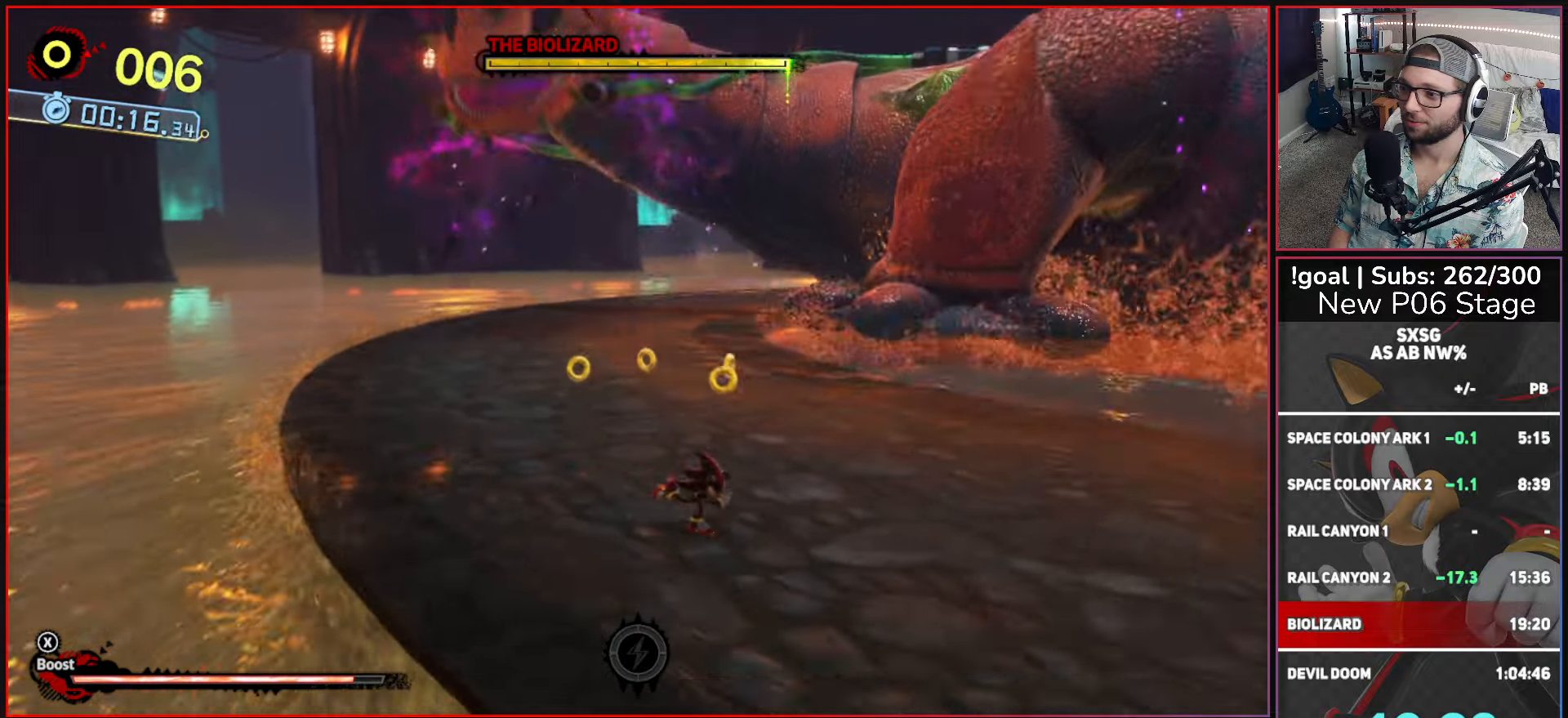
{"buttons": [], "left_stick": "up-right", "right_stick": "center", "events": [[150, "left_stick", "down-right"], [433, "left_stick", "up-right"]]}
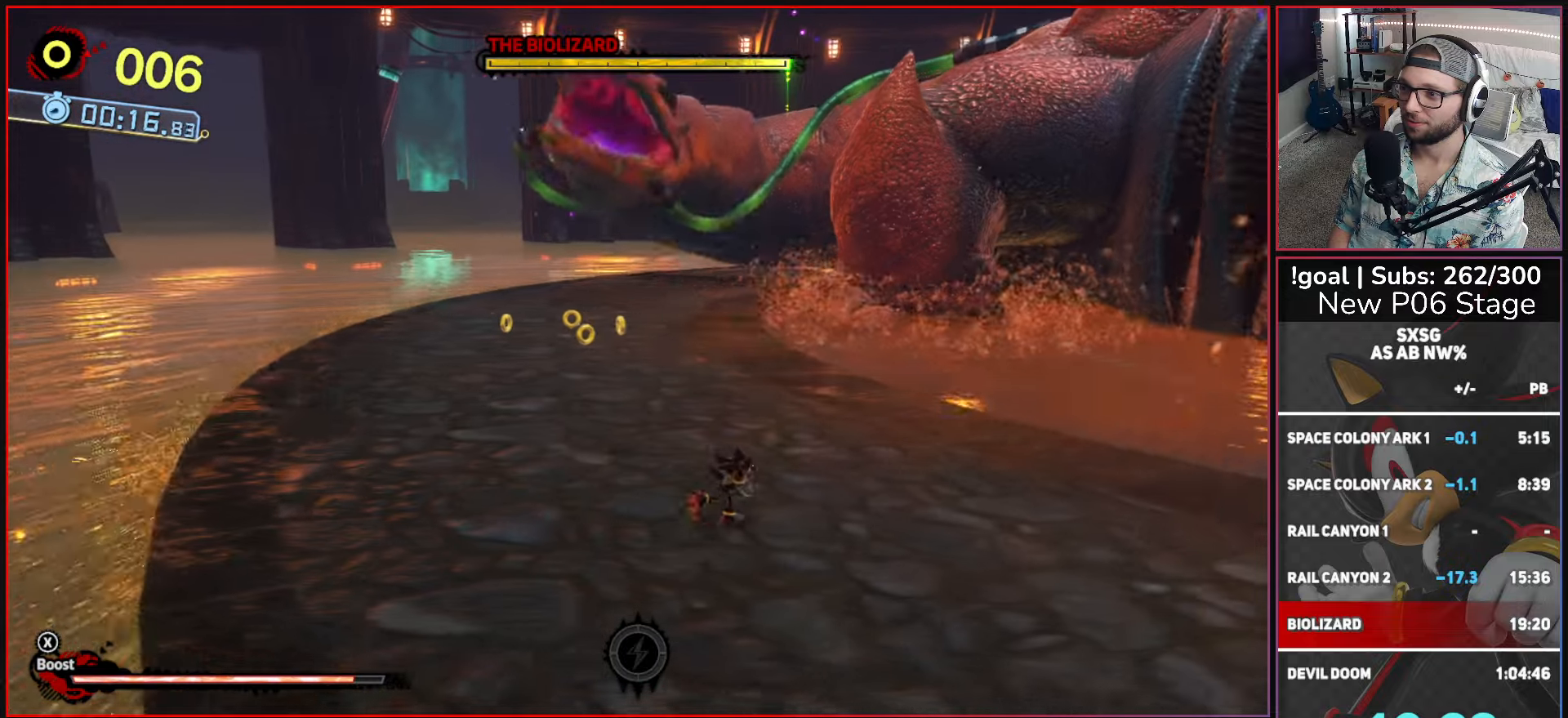
{"buttons": [], "left_stick": "up-left", "right_stick": "center", "events": [[216, "left_stick", "up-left"]]}
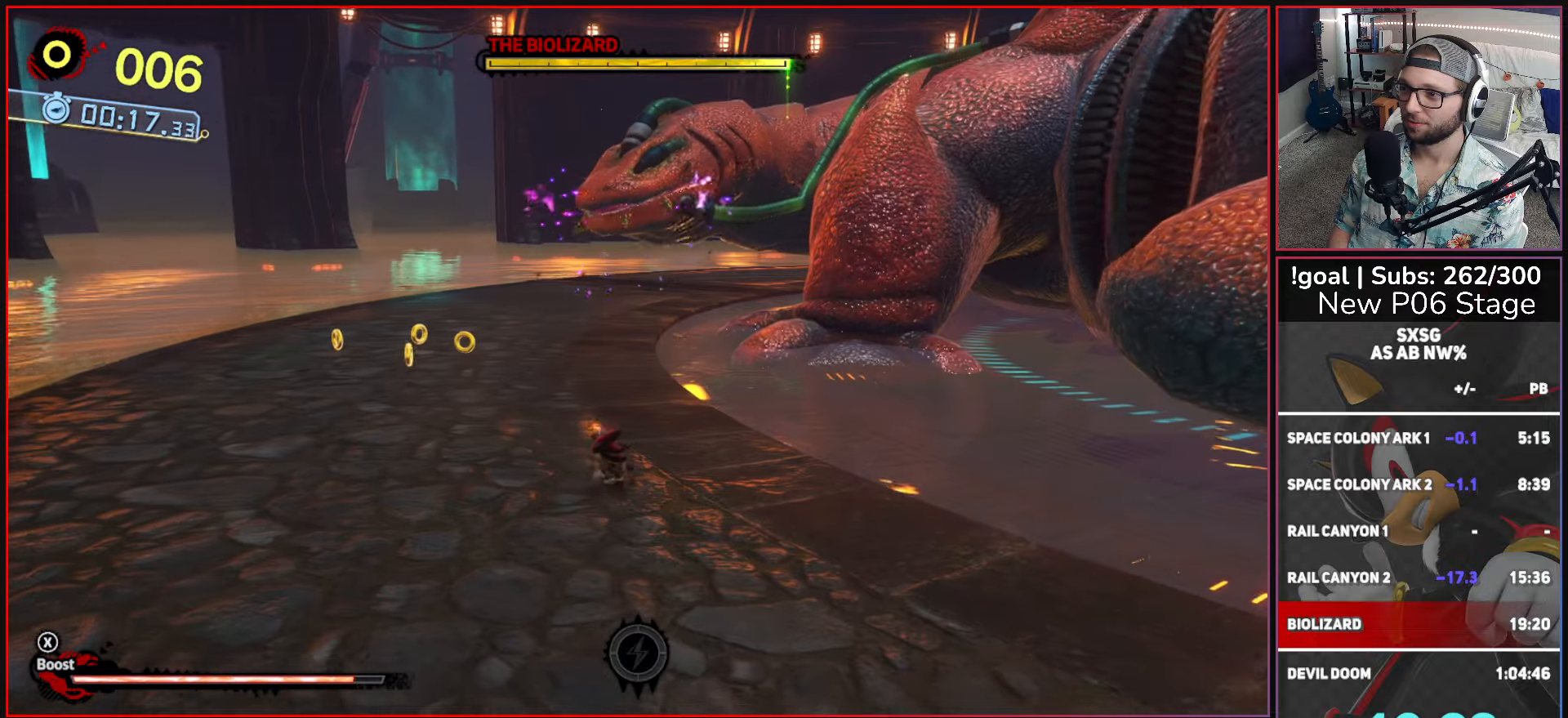
{"buttons": ["X"], "left_stick": "up-left", "right_stick": "center", "events": [[233, "X", "down"], [316, "A", "down"], [483, "A", "up"]]}
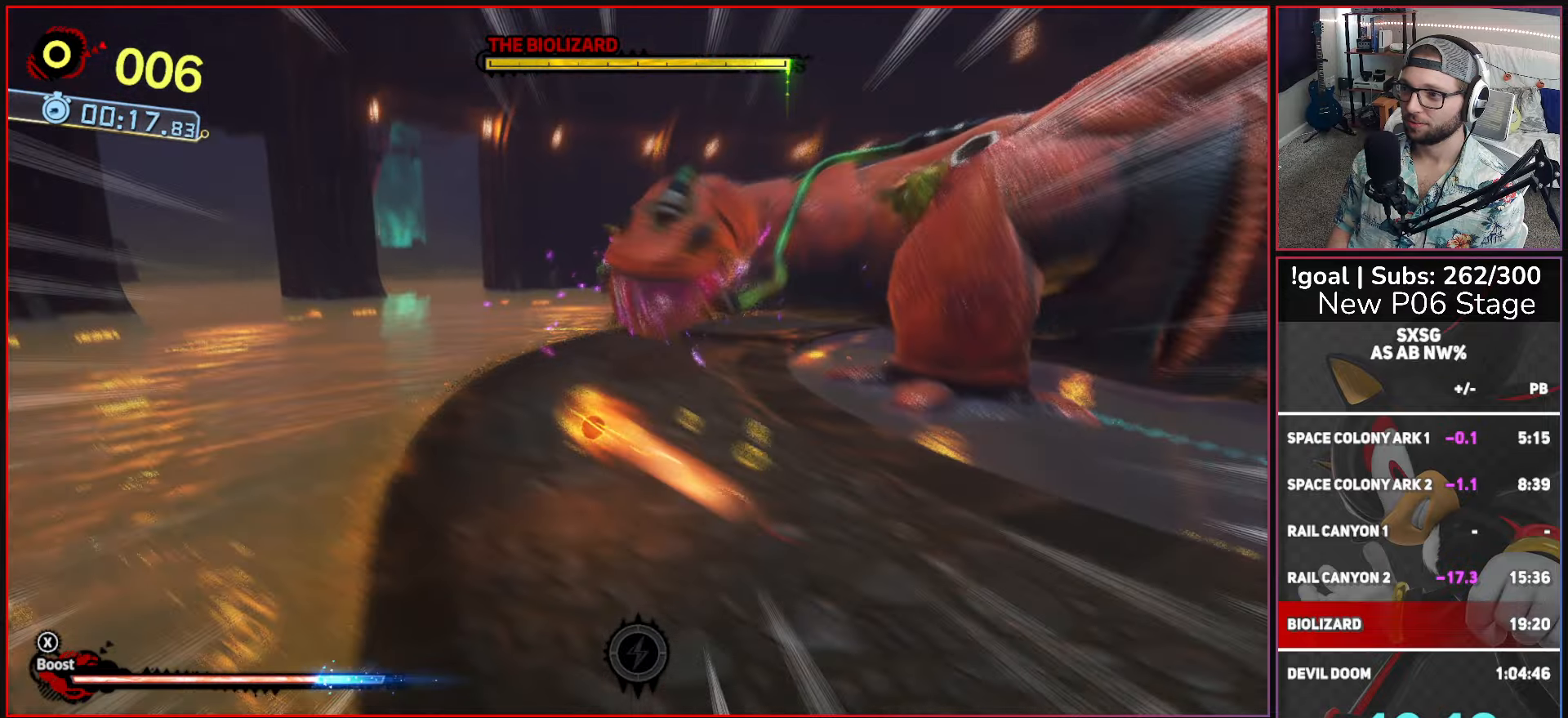
{"buttons": [], "left_stick": "up-left", "right_stick": "center", "events": [[50, "X", "up"]]}
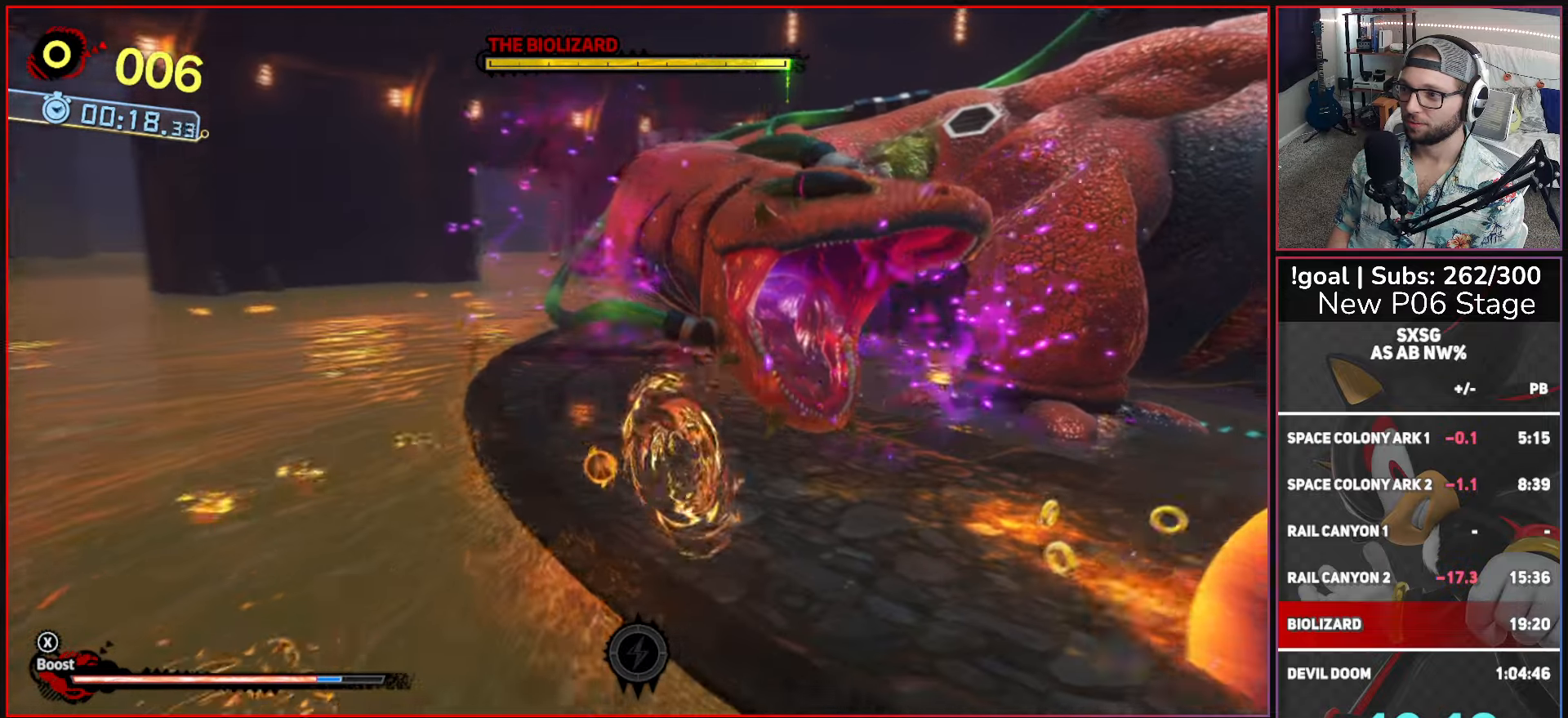
{"buttons": ["A"], "left_stick": "up-left", "right_stick": "center", "events": [[383, "A", "down"]]}